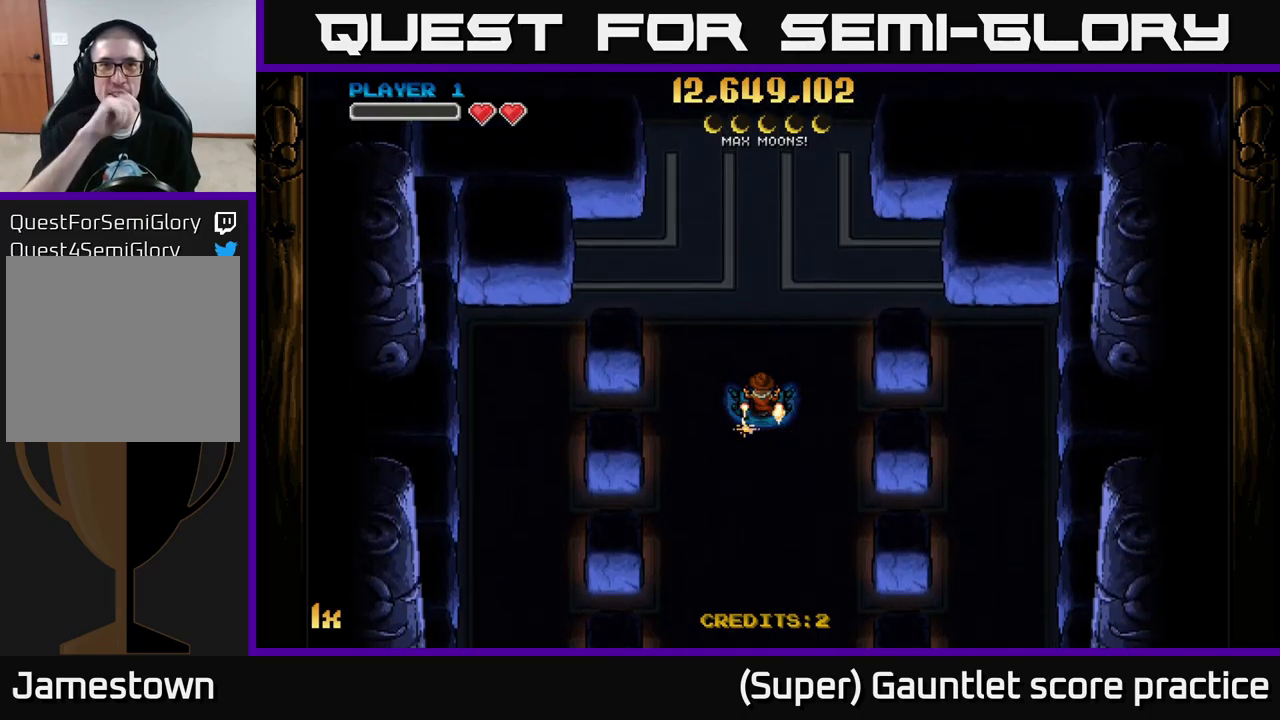
Gameplay with a controller (Xbox layout); each line is a JSON object with the inputs held at the frame after it. "events" lists button and stick changes between this image and that frame as [ms after this image, input, new state], when the widget could be followed in between. Not read: right_stick.
{"buttons": [], "left_stick": "up", "events": [[417, "left_stick", "up"]]}
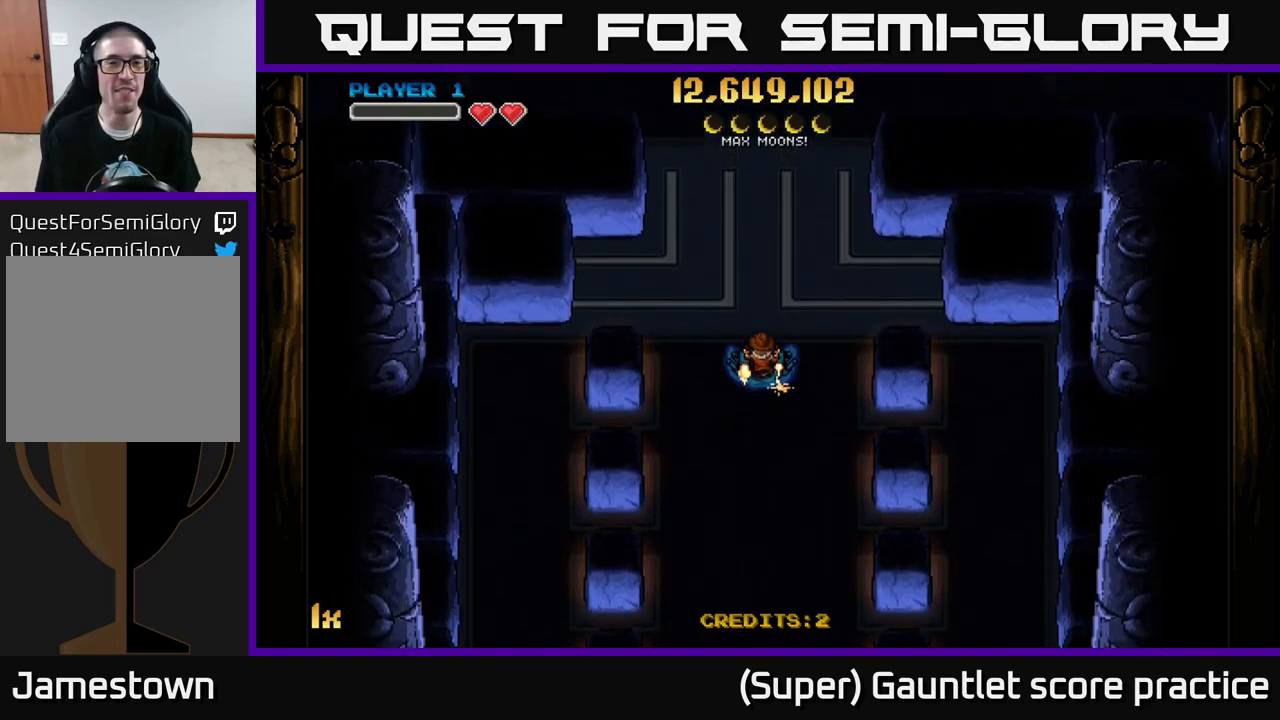
{"buttons": [], "left_stick": "center", "events": [[217, "left_stick", "center"]]}
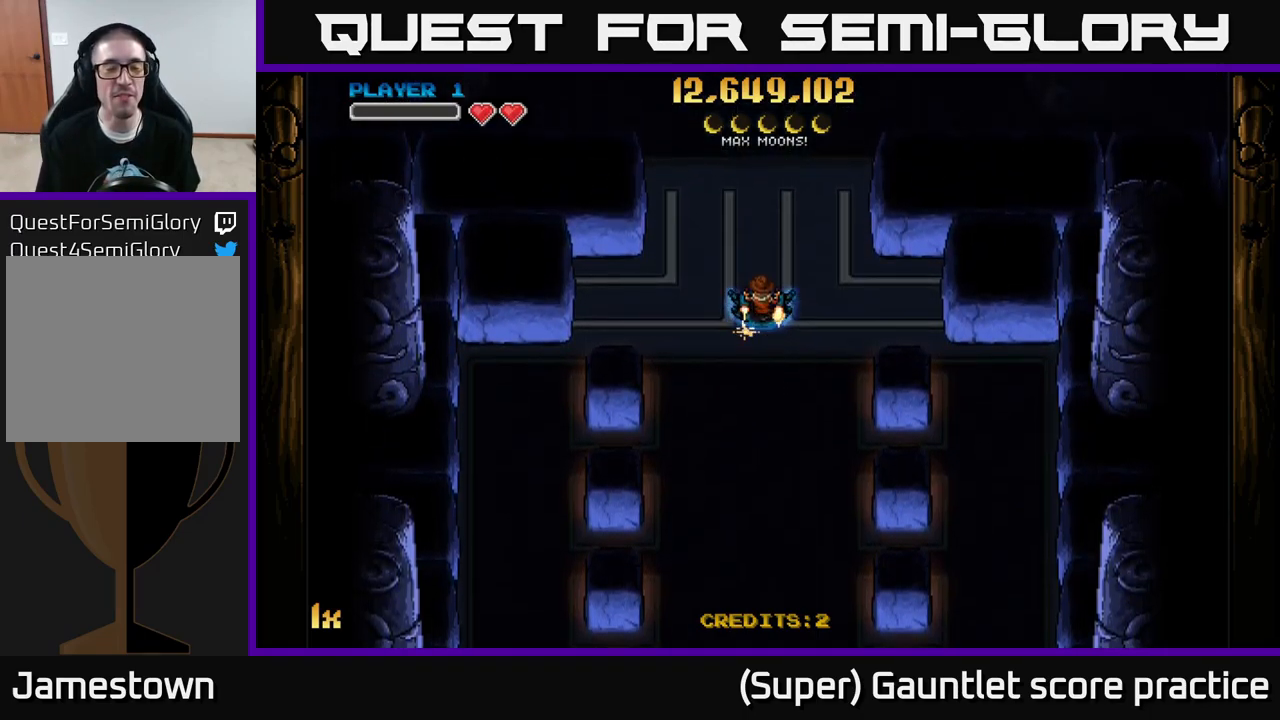
{"buttons": [], "left_stick": "center", "events": [[50, "left_stick", "down"], [217, "left_stick", "center"]]}
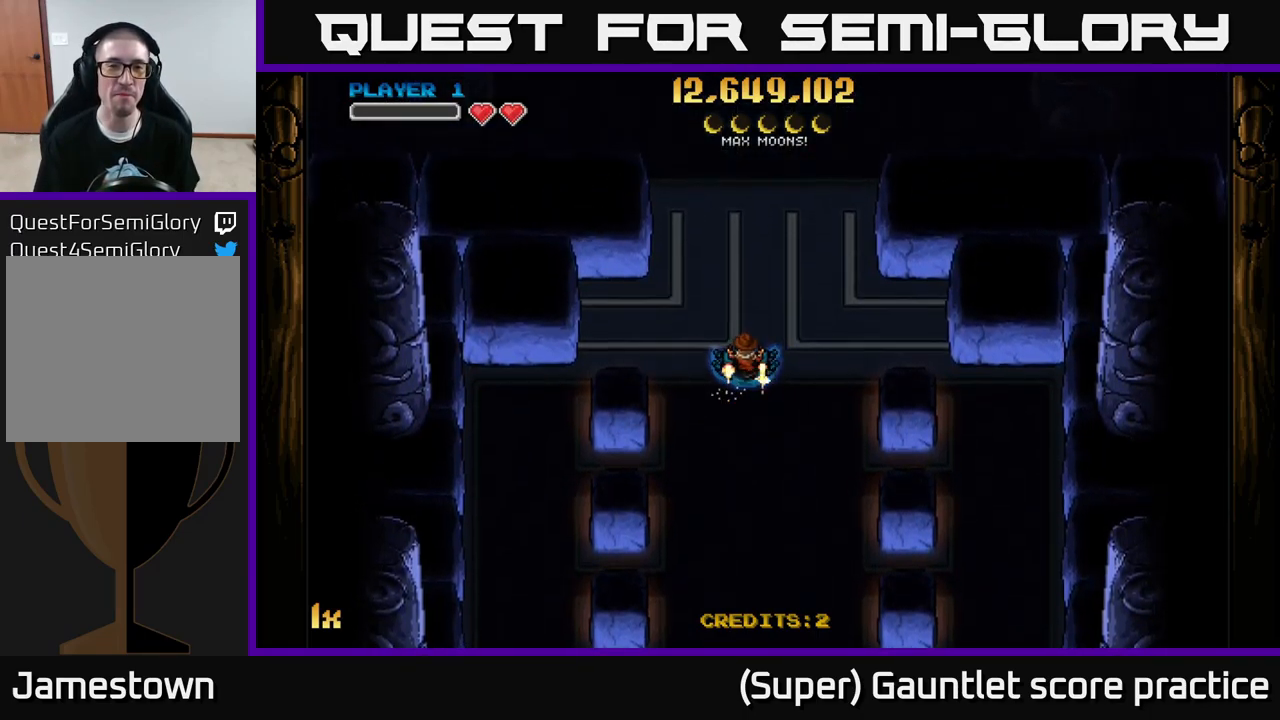
{"buttons": ["A"], "left_stick": "up", "events": [[33, "left_stick", "down-right"], [117, "A", "down"], [250, "left_stick", "center"], [433, "left_stick", "up"]]}
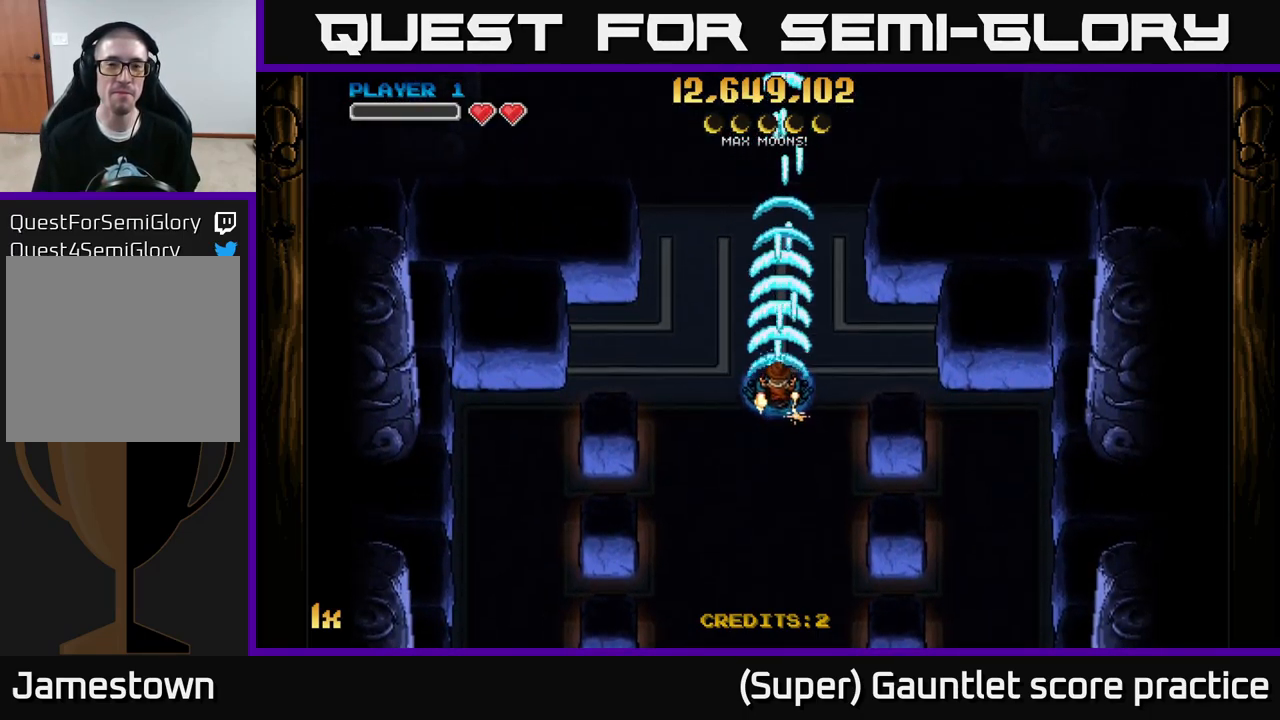
{"buttons": ["A"], "left_stick": "center", "events": [[283, "left_stick", "left"], [383, "left_stick", "down"], [500, "left_stick", "center"]]}
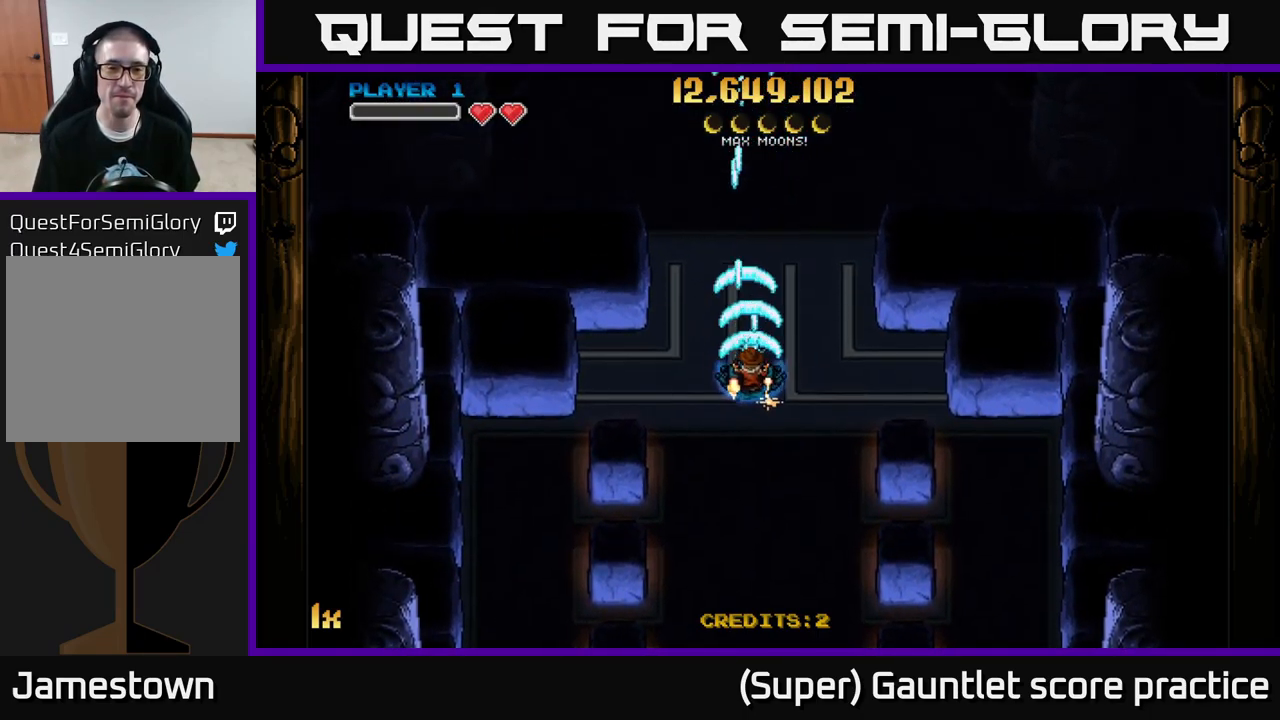
{"buttons": ["A"], "left_stick": "down", "events": [[67, "left_stick", "up"], [233, "X", "down"], [317, "X", "up"], [433, "left_stick", "center"], [500, "left_stick", "down"]]}
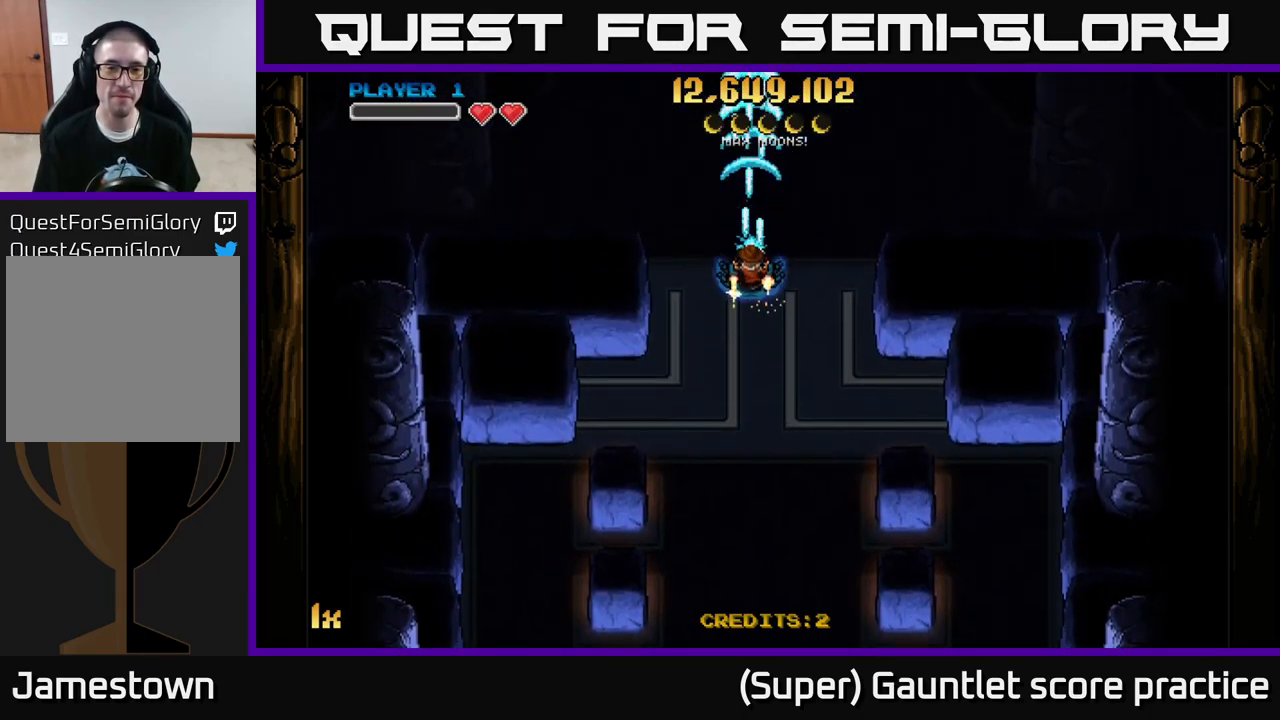
{"buttons": ["A"], "left_stick": "down", "events": []}
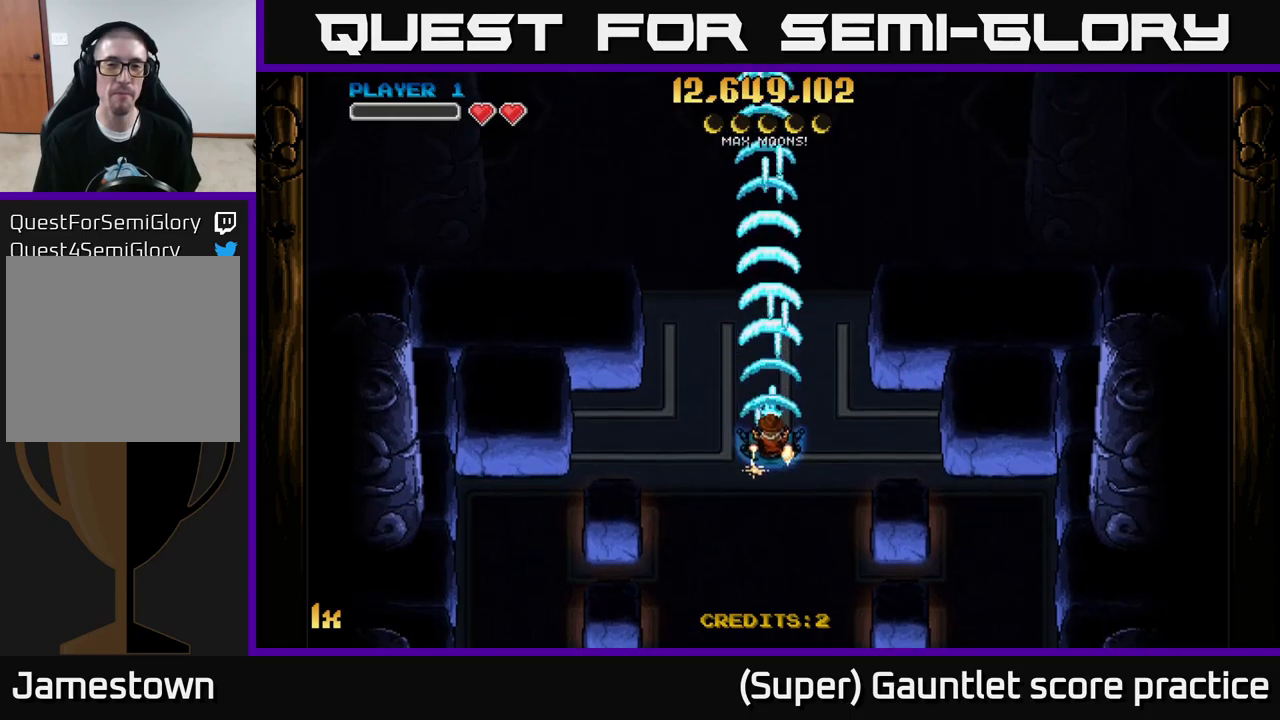
{"buttons": ["A"], "left_stick": "center", "events": [[100, "left_stick", "center"]]}
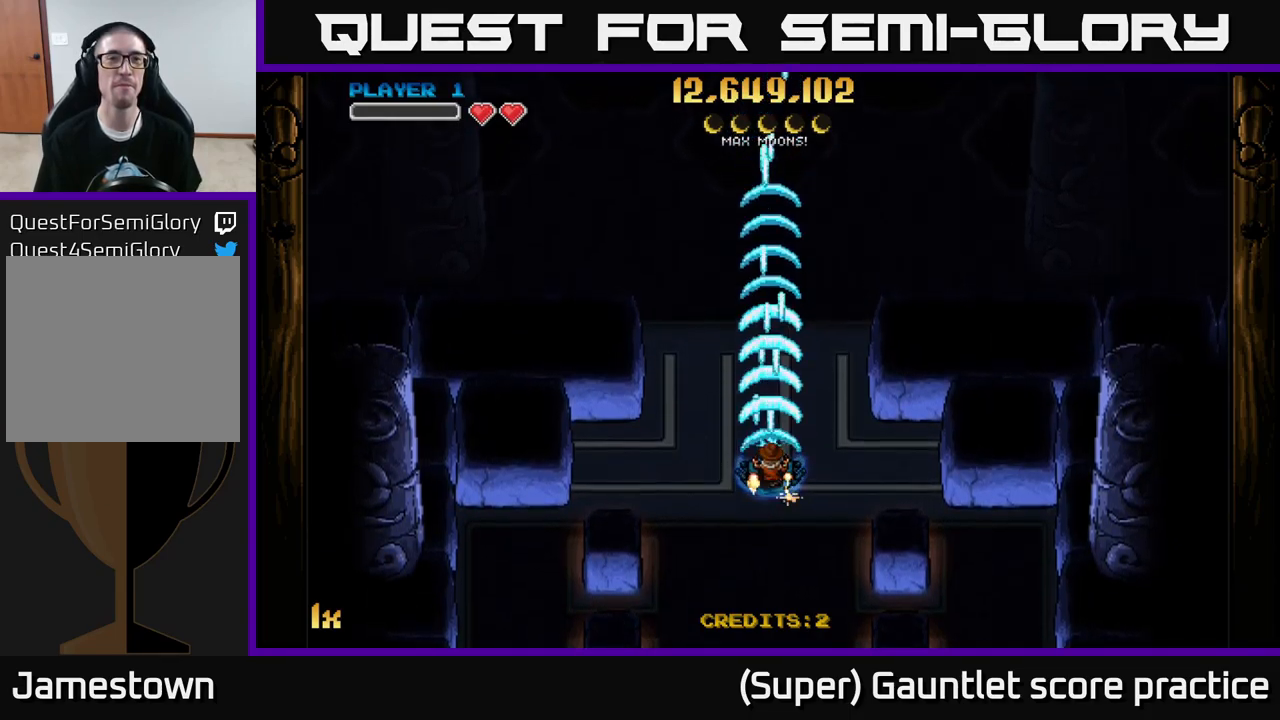
{"buttons": ["A"], "left_stick": "center", "events": []}
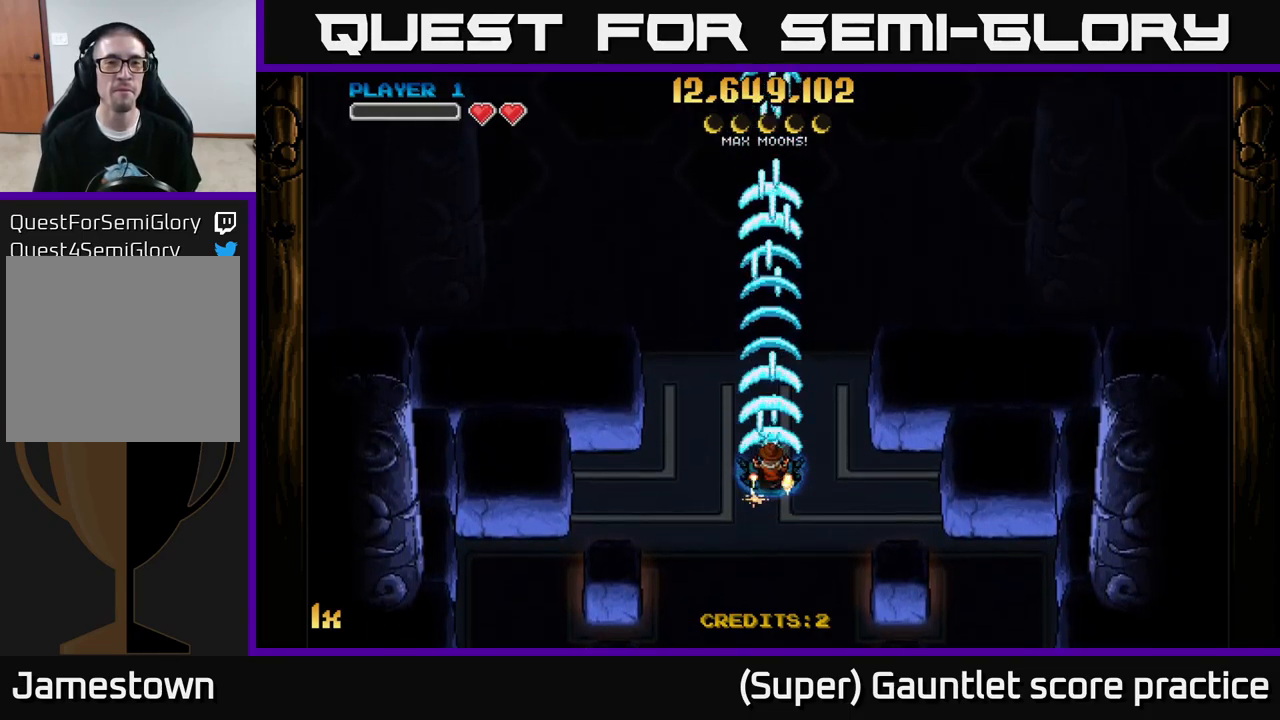
{"buttons": ["A"], "left_stick": "center", "events": []}
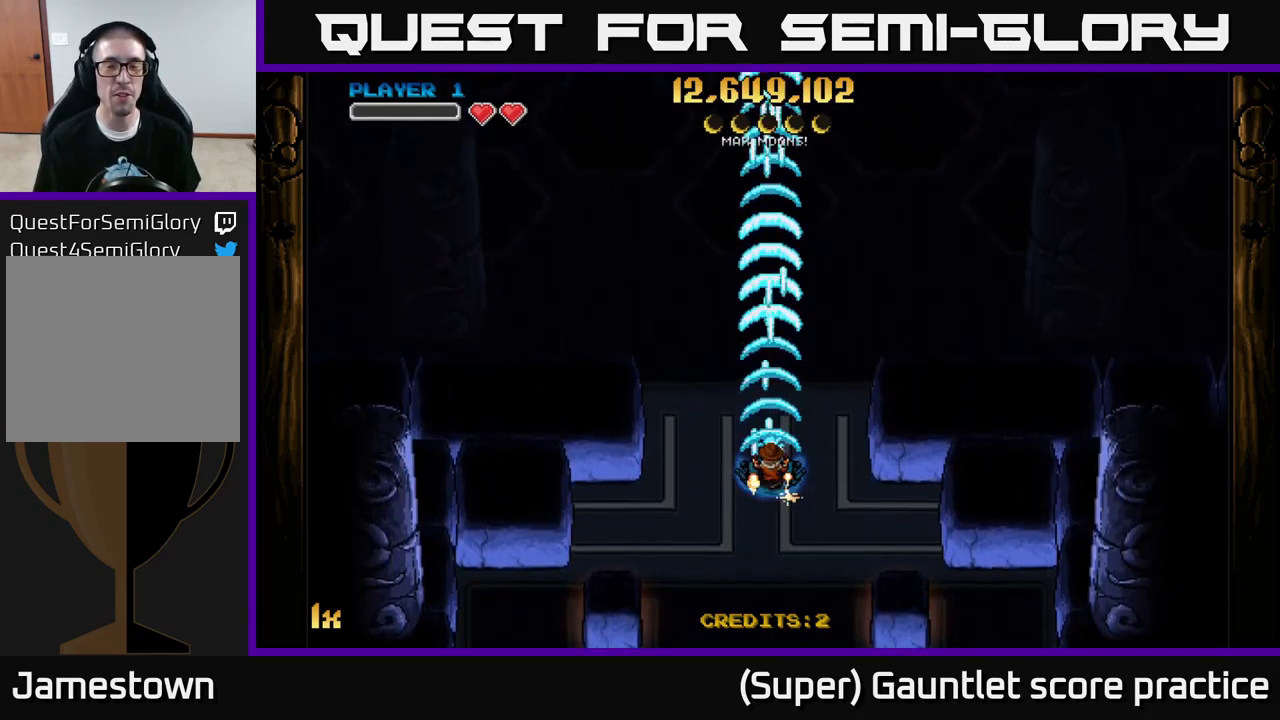
{"buttons": ["A"], "left_stick": "center", "events": []}
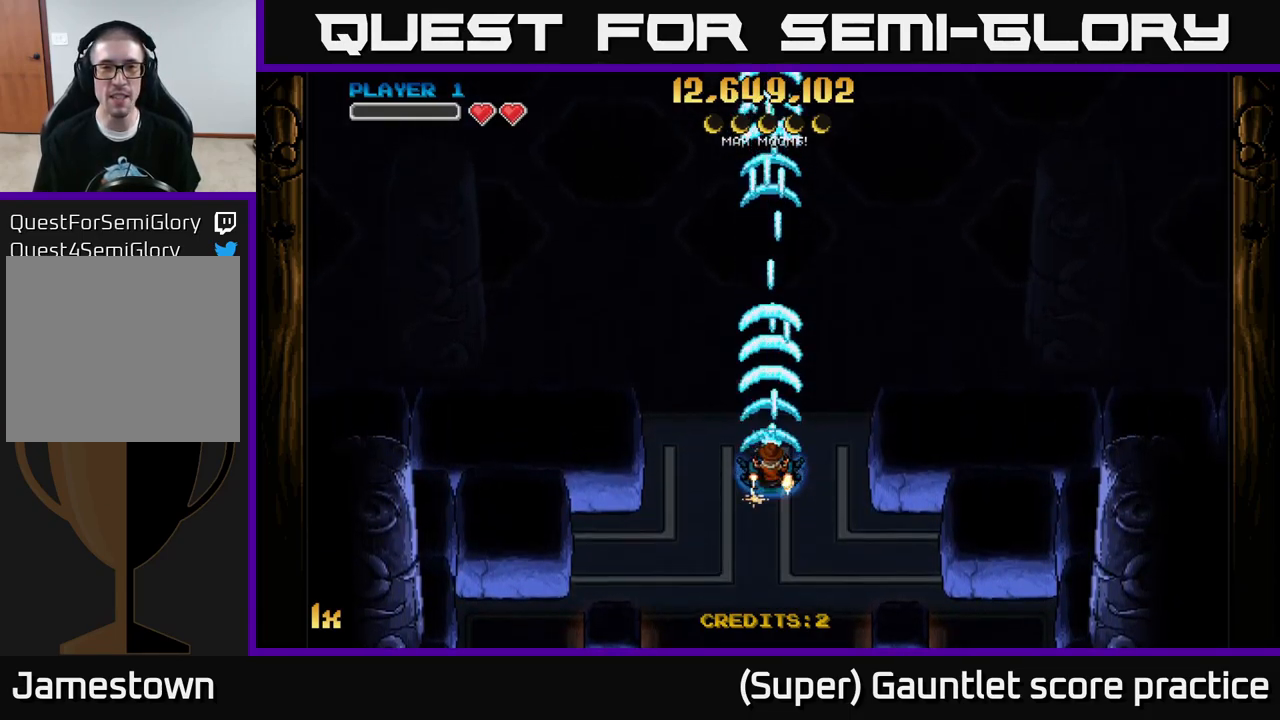
{"buttons": ["A"], "left_stick": "center", "events": []}
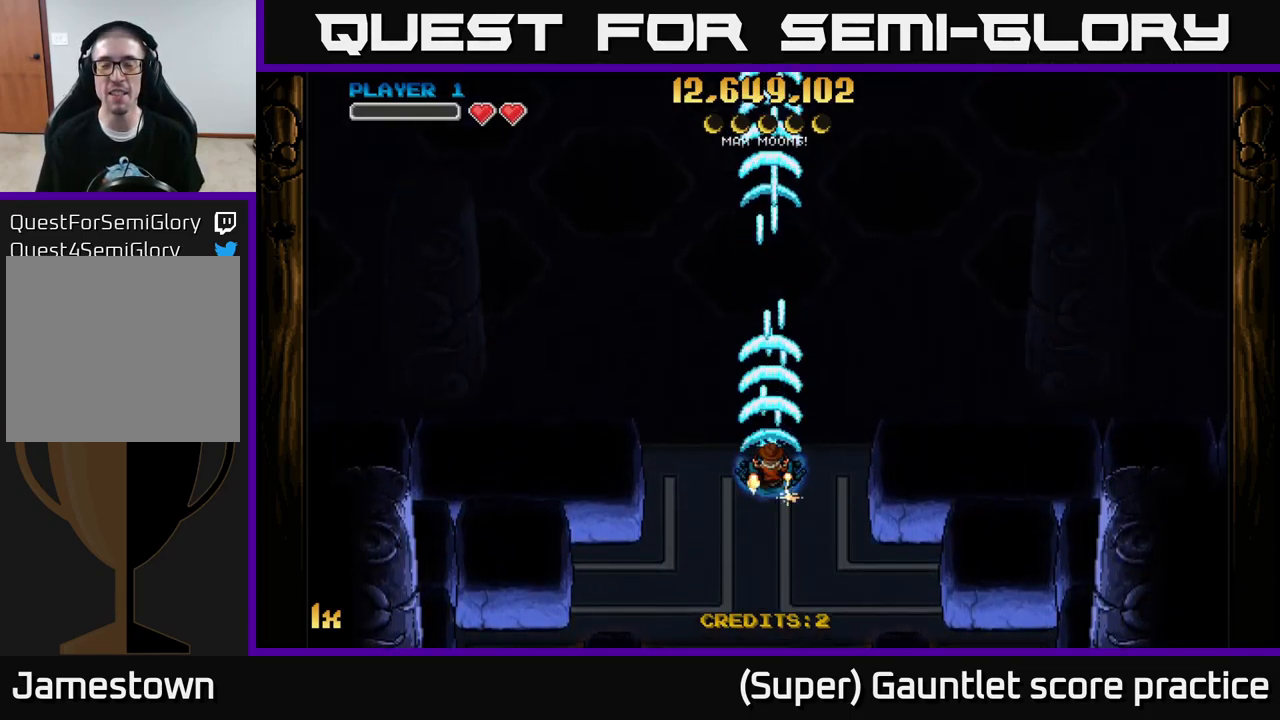
{"buttons": ["A"], "left_stick": "up", "events": [[67, "left_stick", "down"], [317, "left_stick", "center"], [484, "left_stick", "up"]]}
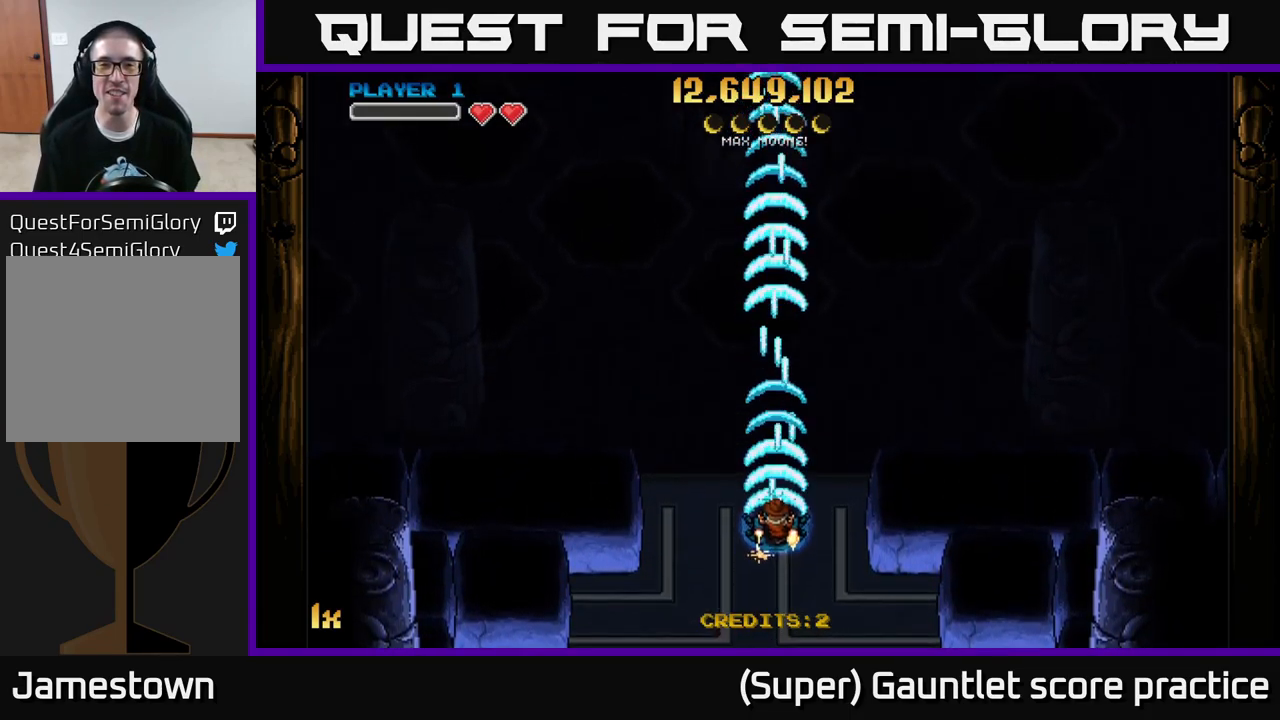
{"buttons": ["A"], "left_stick": "down", "events": [[34, "X", "down"], [150, "X", "up"], [367, "left_stick", "center"], [434, "left_stick", "down"]]}
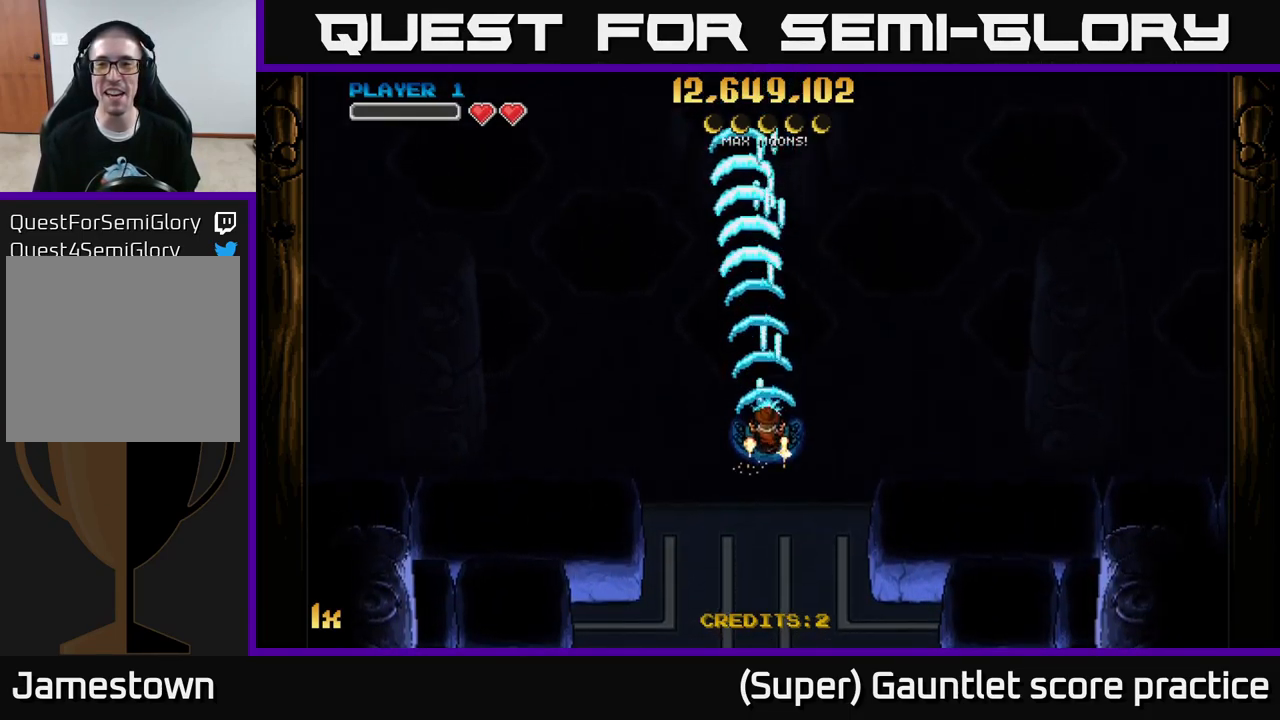
{"buttons": ["A"], "left_stick": "up", "events": [[184, "left_stick", "up"], [284, "X", "down"], [450, "X", "up"]]}
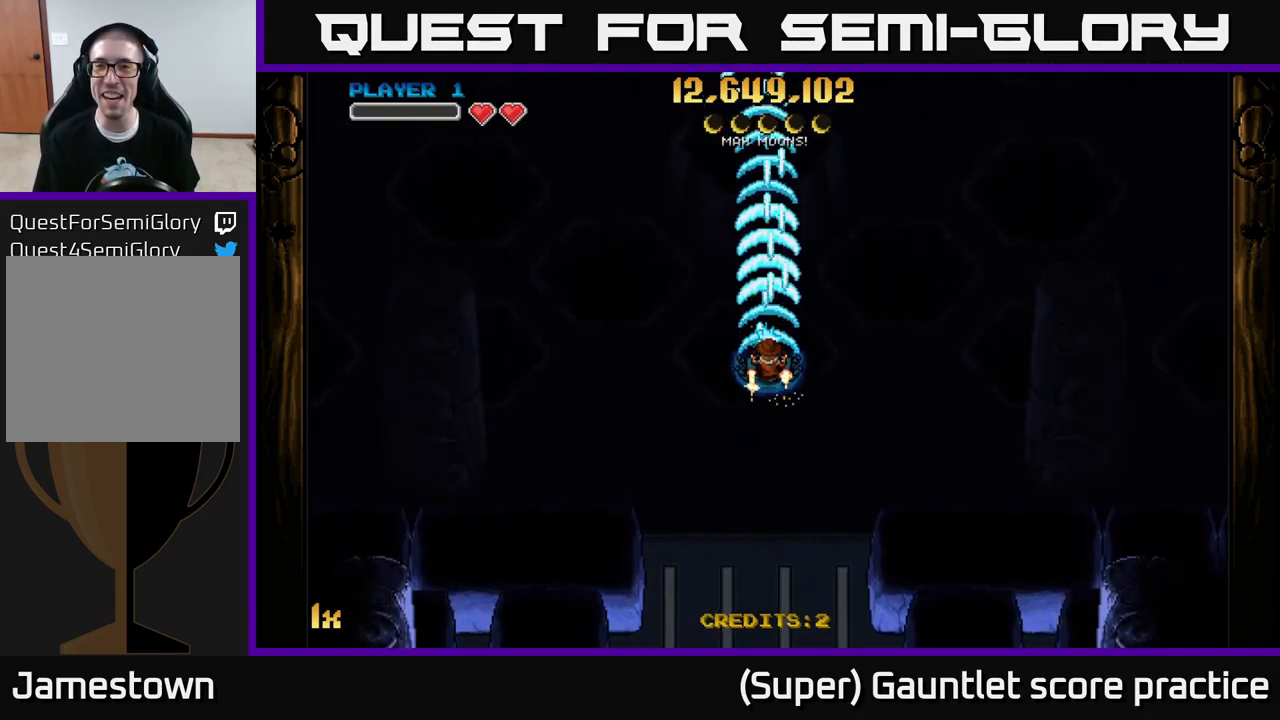
{"buttons": ["A"], "left_stick": "down", "events": [[134, "left_stick", "center"], [484, "left_stick", "down"]]}
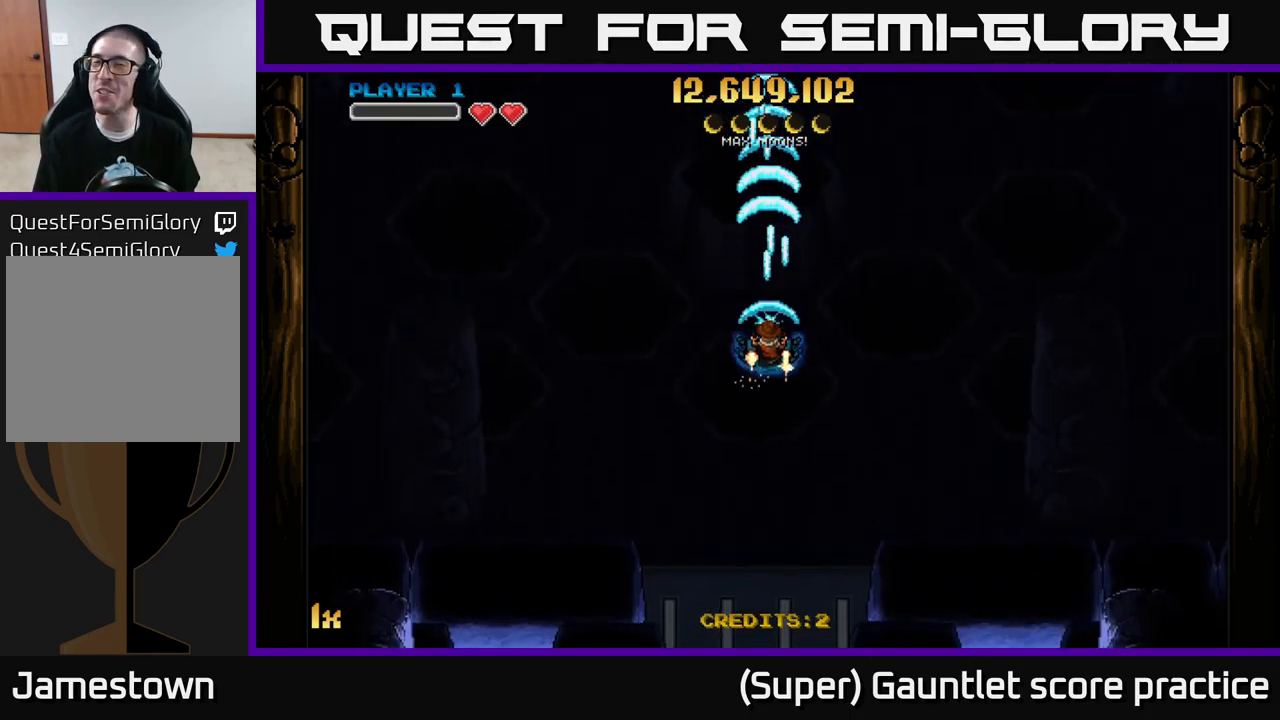
{"buttons": ["A"], "left_stick": "center", "events": [[283, "left_stick", "center"]]}
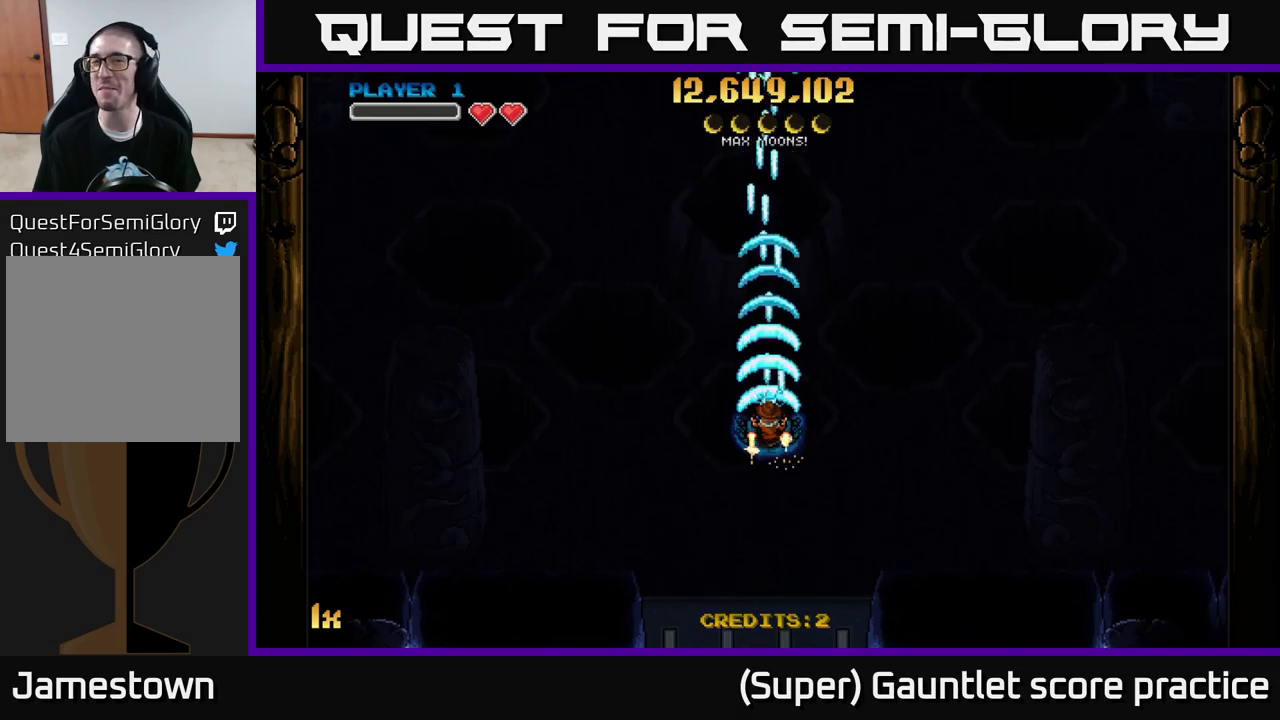
{"buttons": ["A"], "left_stick": "center", "events": []}
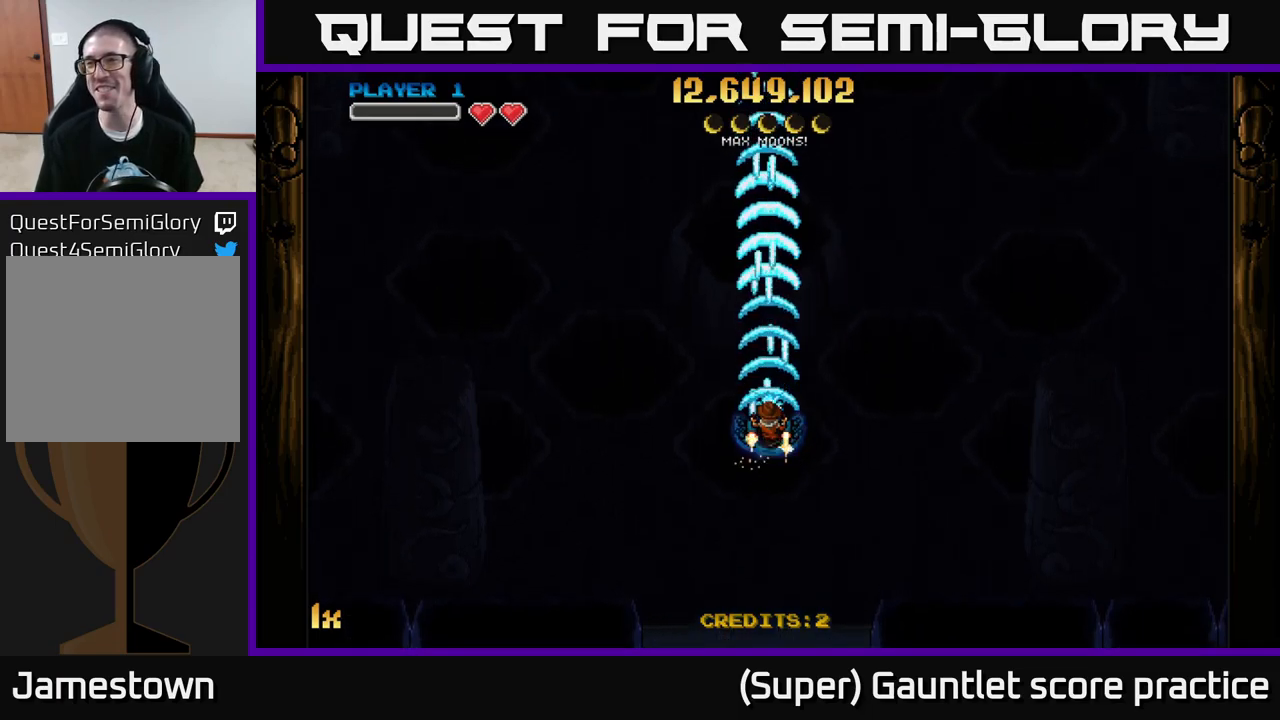
{"buttons": ["A"], "left_stick": "down", "events": [[183, "left_stick", "down"]]}
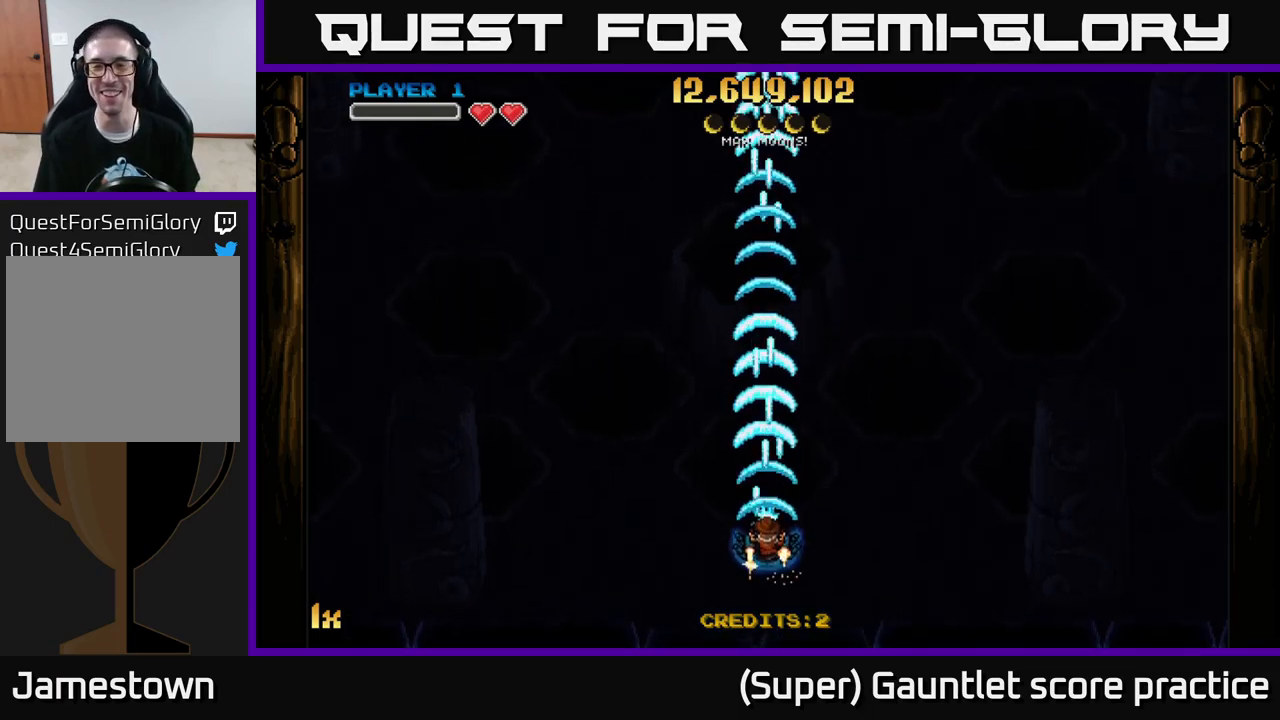
{"buttons": ["A"], "left_stick": "center", "events": [[200, "left_stick", "center"]]}
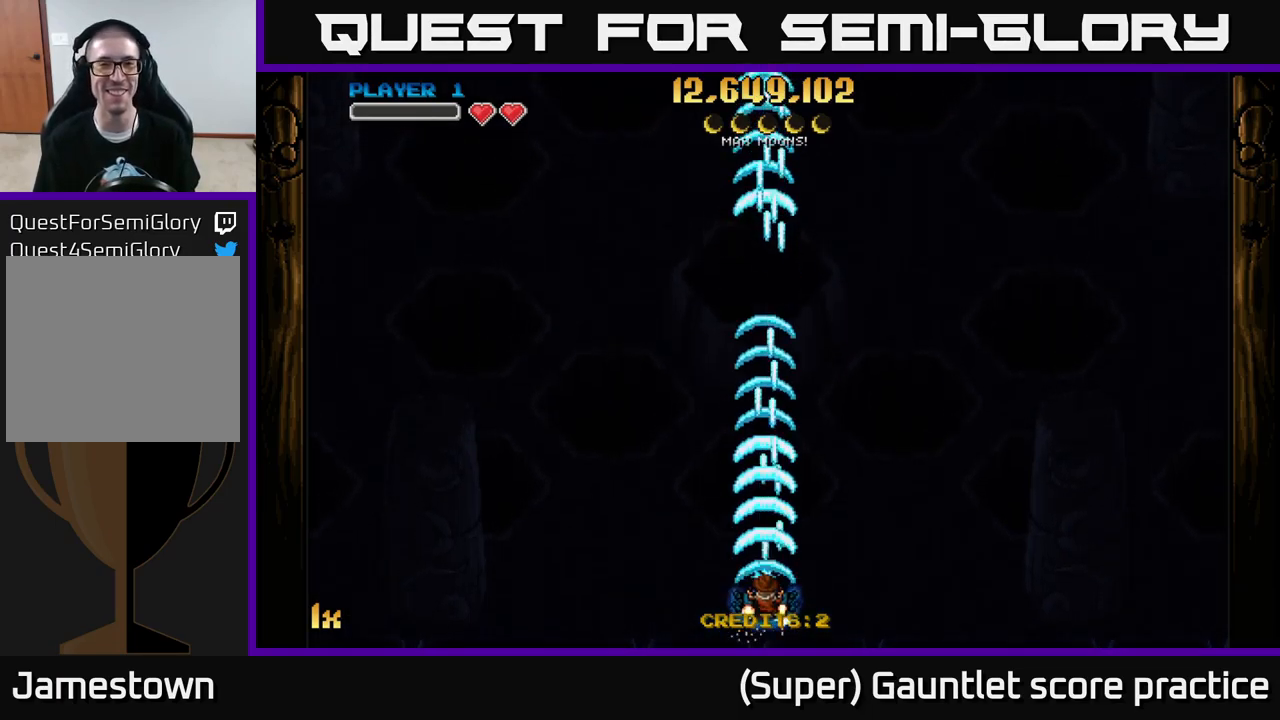
{"buttons": ["A"], "left_stick": "up", "events": [[216, "left_stick", "up"], [266, "X", "down"], [366, "X", "up"]]}
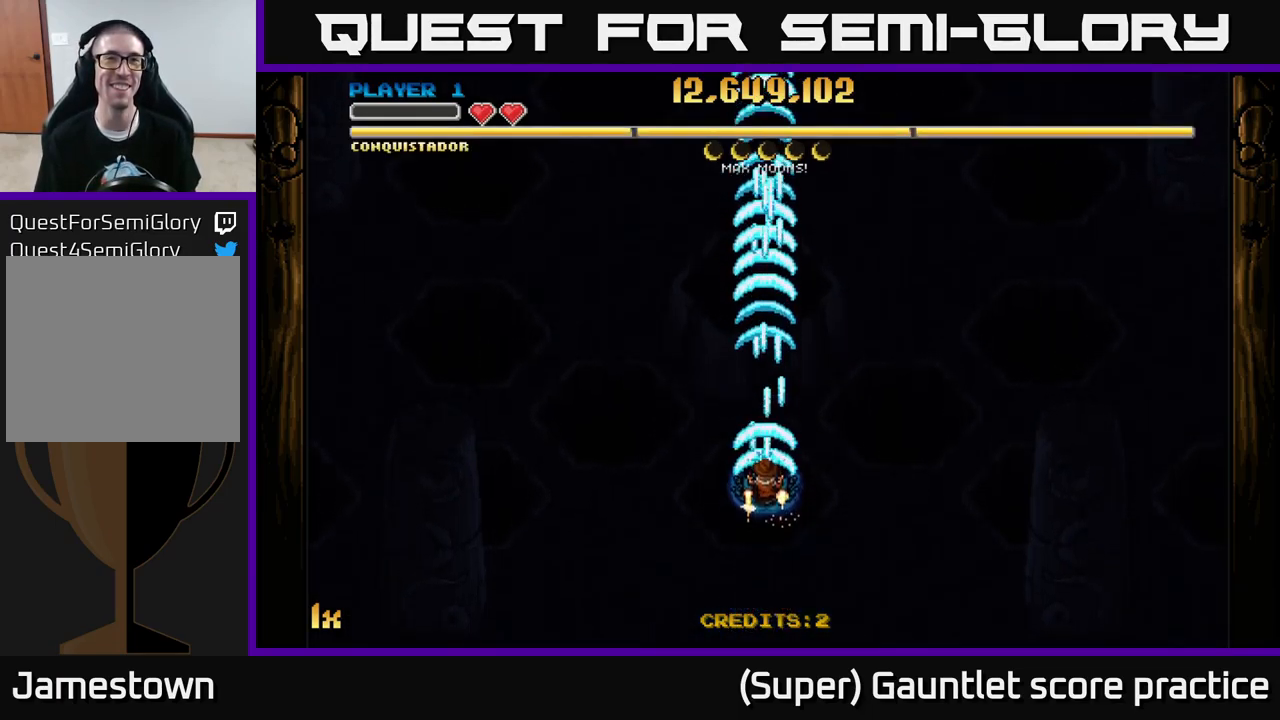
{"buttons": ["A"], "left_stick": "down-right", "events": [[100, "left_stick", "center"], [233, "left_stick", "down"], [383, "left_stick", "down-right"]]}
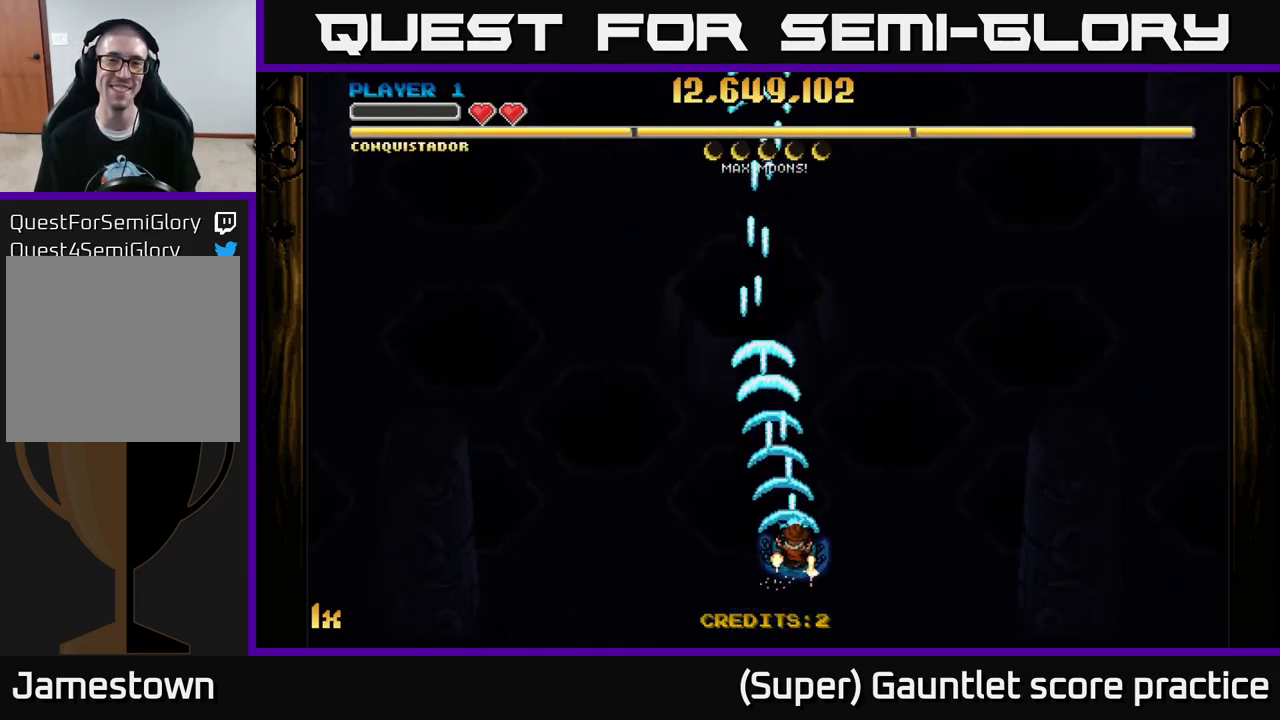
{"buttons": ["A"], "left_stick": "down-right", "events": []}
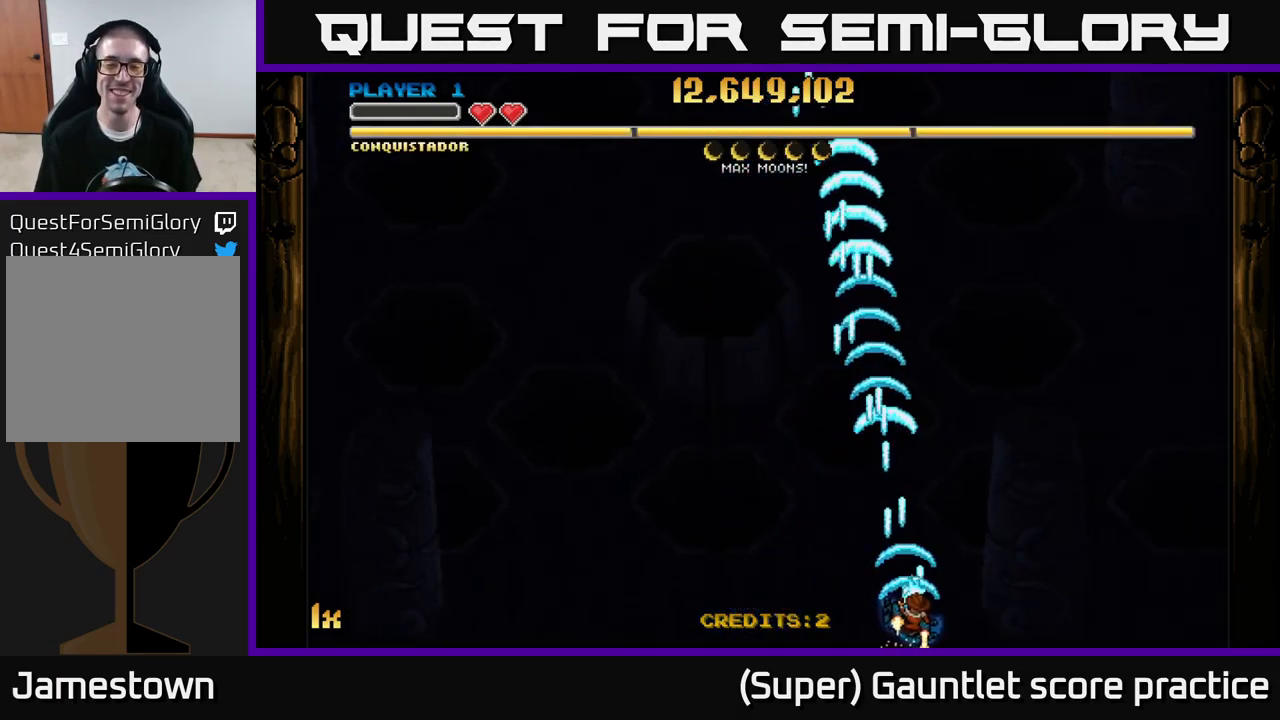
{"buttons": ["A", "X"], "left_stick": "up", "events": [[100, "left_stick", "down"], [266, "left_stick", "center"], [433, "left_stick", "up"], [450, "X", "down"]]}
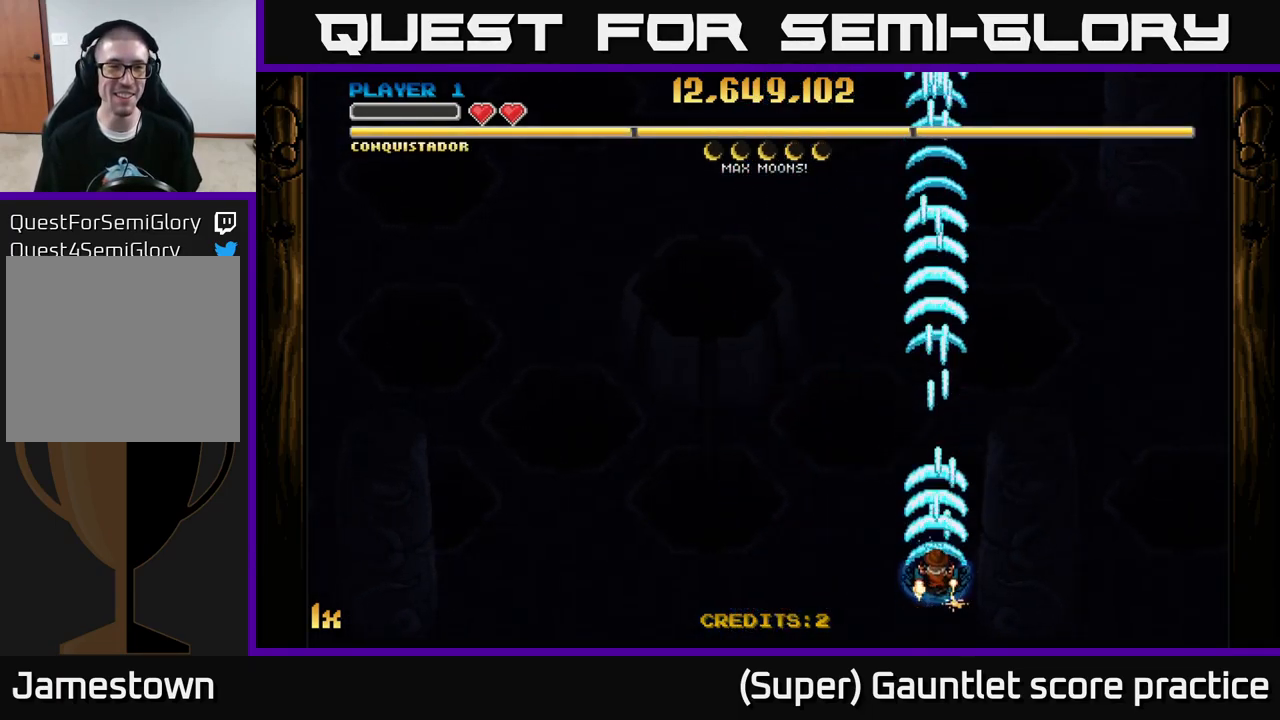
{"buttons": ["A"], "left_stick": "down", "events": [[66, "X", "up"], [233, "left_stick", "center"], [416, "left_stick", "down"]]}
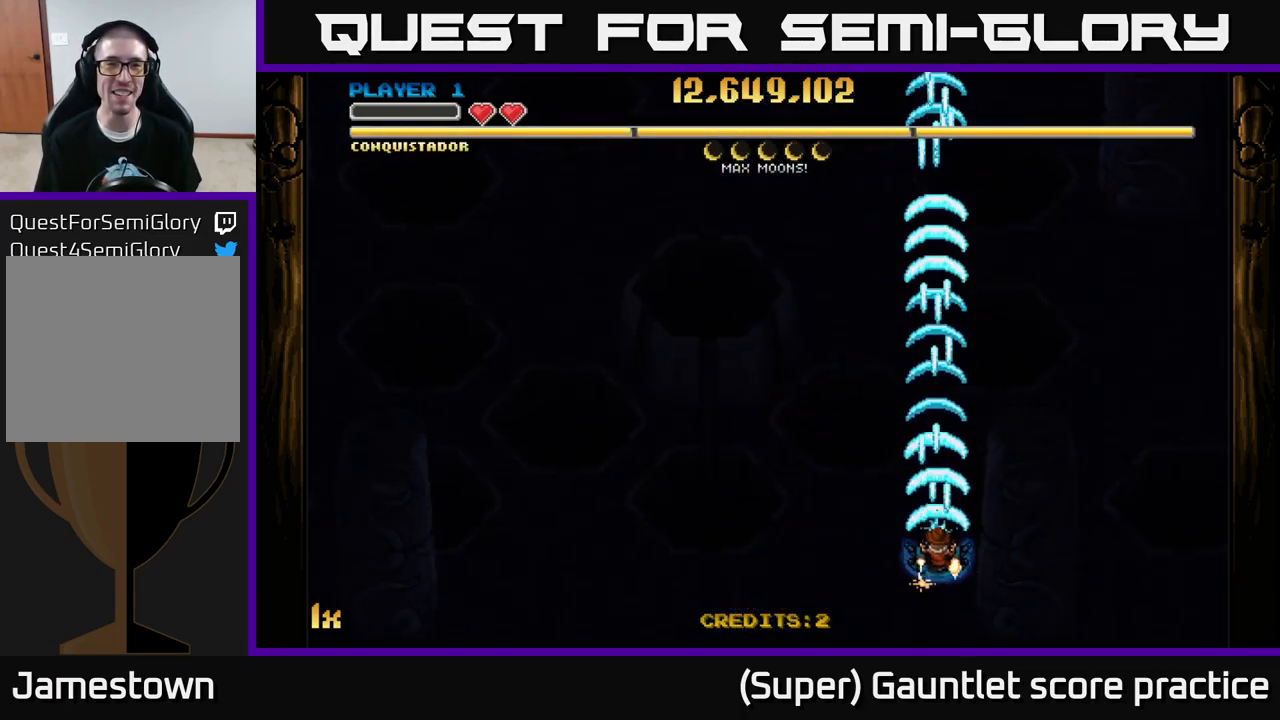
{"buttons": ["A"], "left_stick": "up", "events": [[300, "left_stick", "up"], [350, "X", "down"], [450, "X", "up"]]}
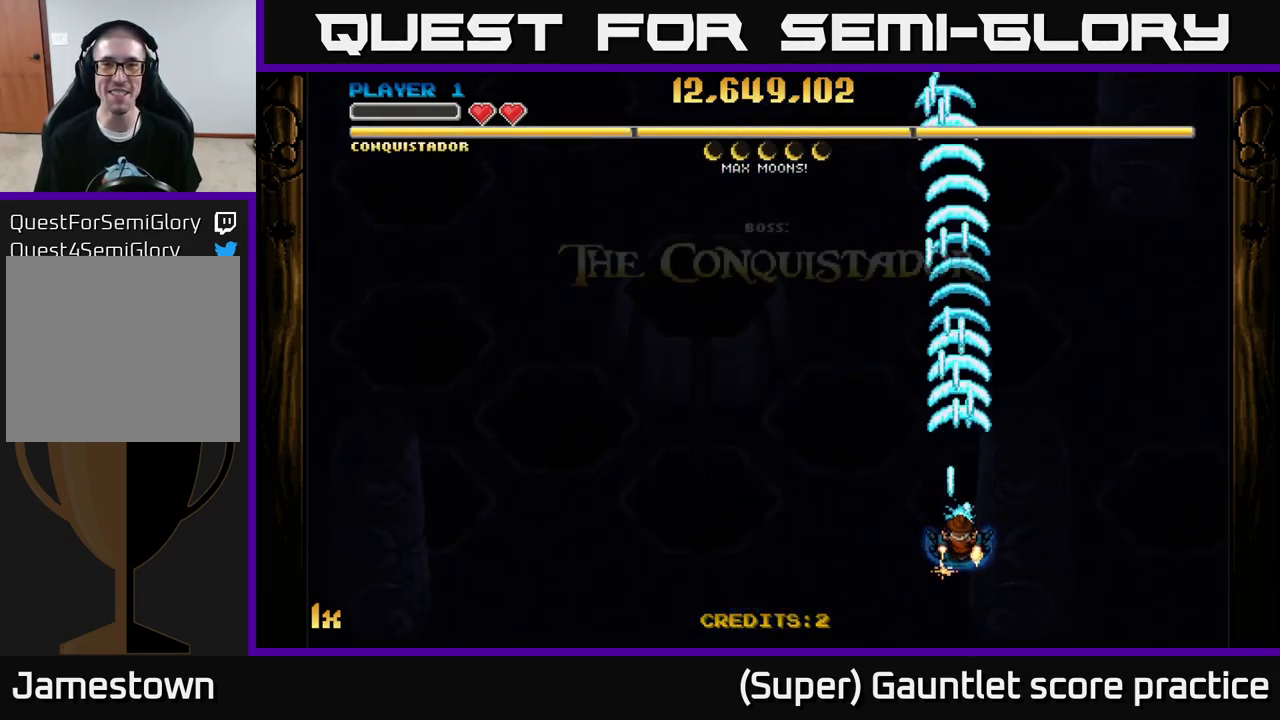
{"buttons": ["A"], "left_stick": "down", "events": [[66, "left_stick", "center"], [400, "left_stick", "down"]]}
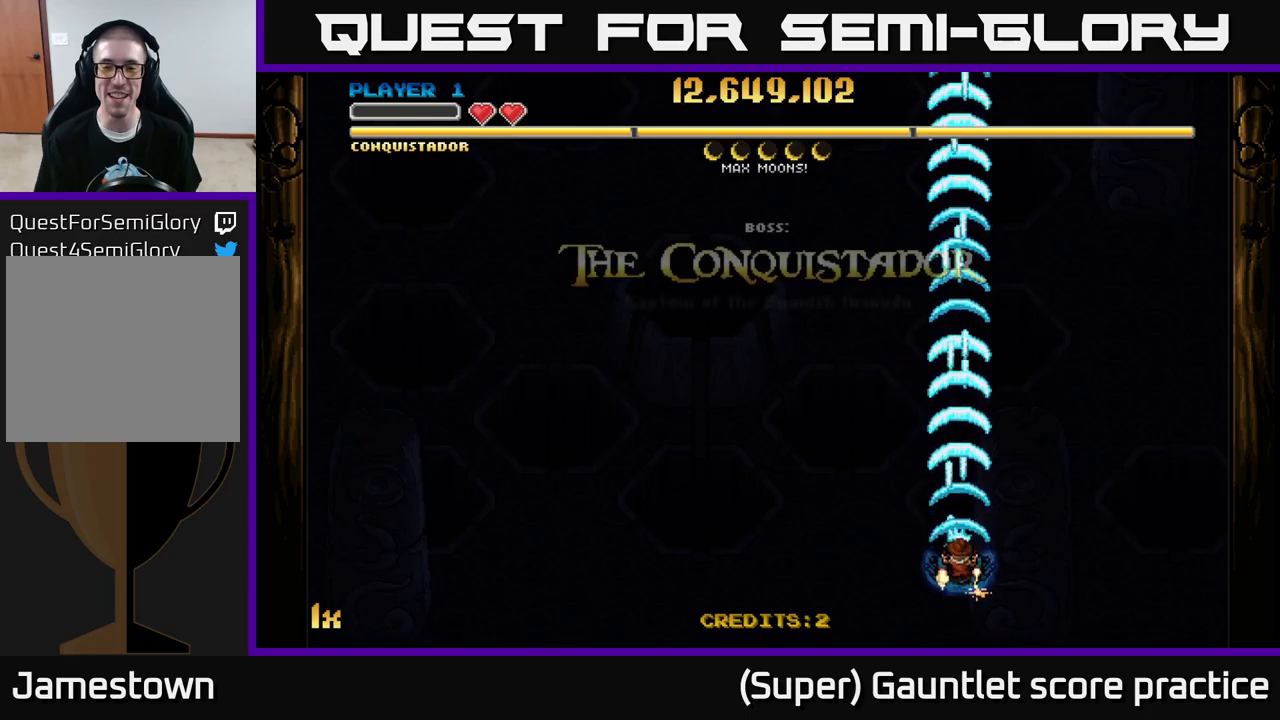
{"buttons": ["A", "X"], "left_stick": "up", "events": [[300, "left_stick", "center"], [417, "left_stick", "up"], [500, "X", "down"]]}
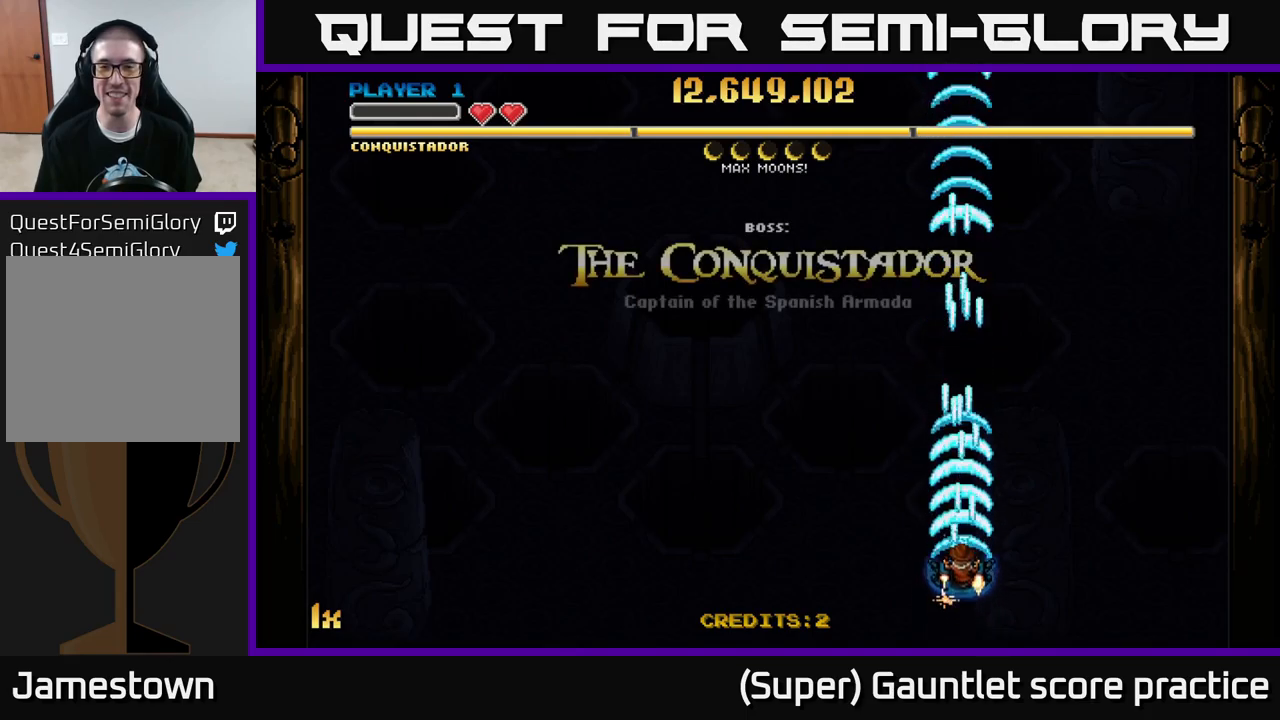
{"buttons": ["A"], "left_stick": "center", "events": [[117, "X", "up"], [300, "left_stick", "center"]]}
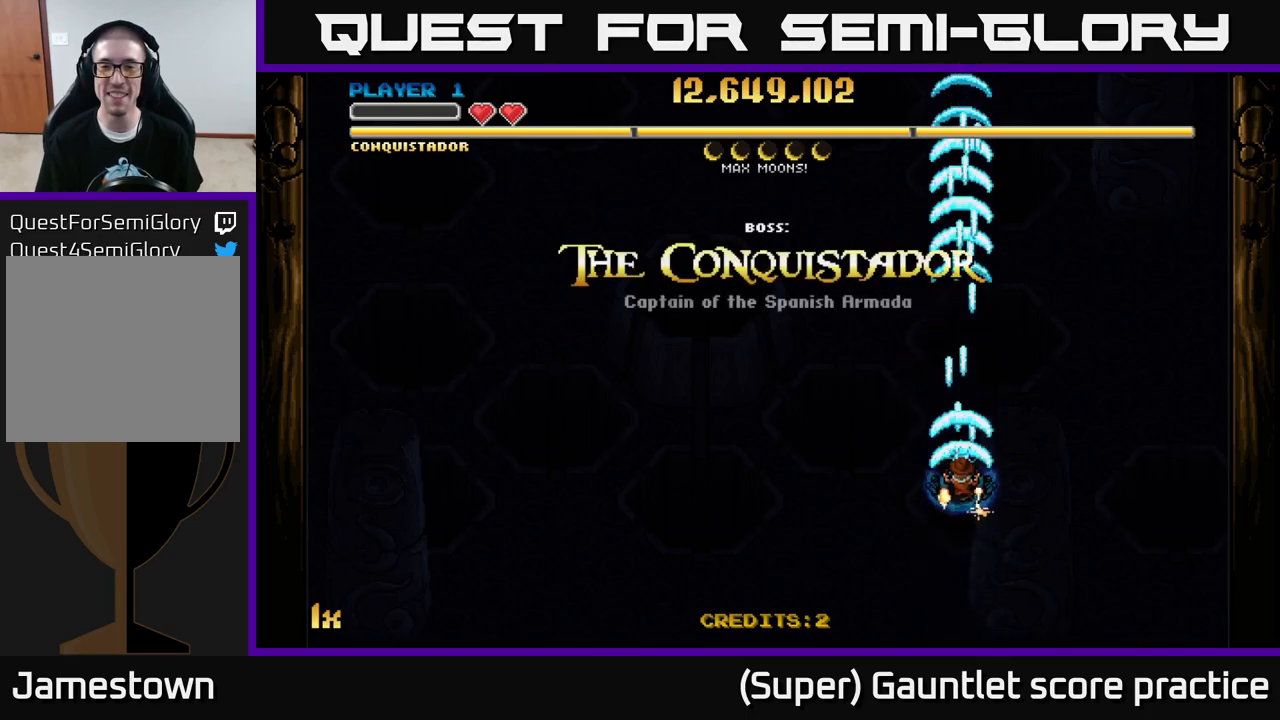
{"buttons": ["A"], "left_stick": "center", "events": []}
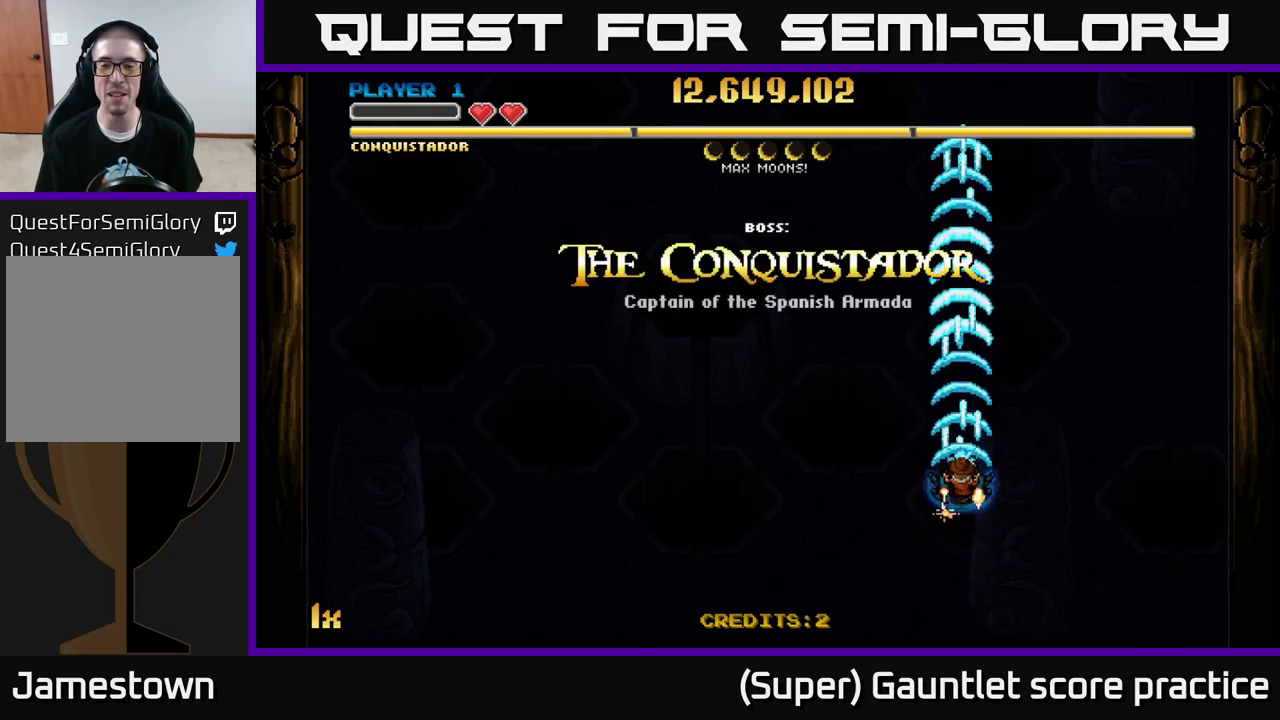
{"buttons": ["A"], "left_stick": "center", "events": []}